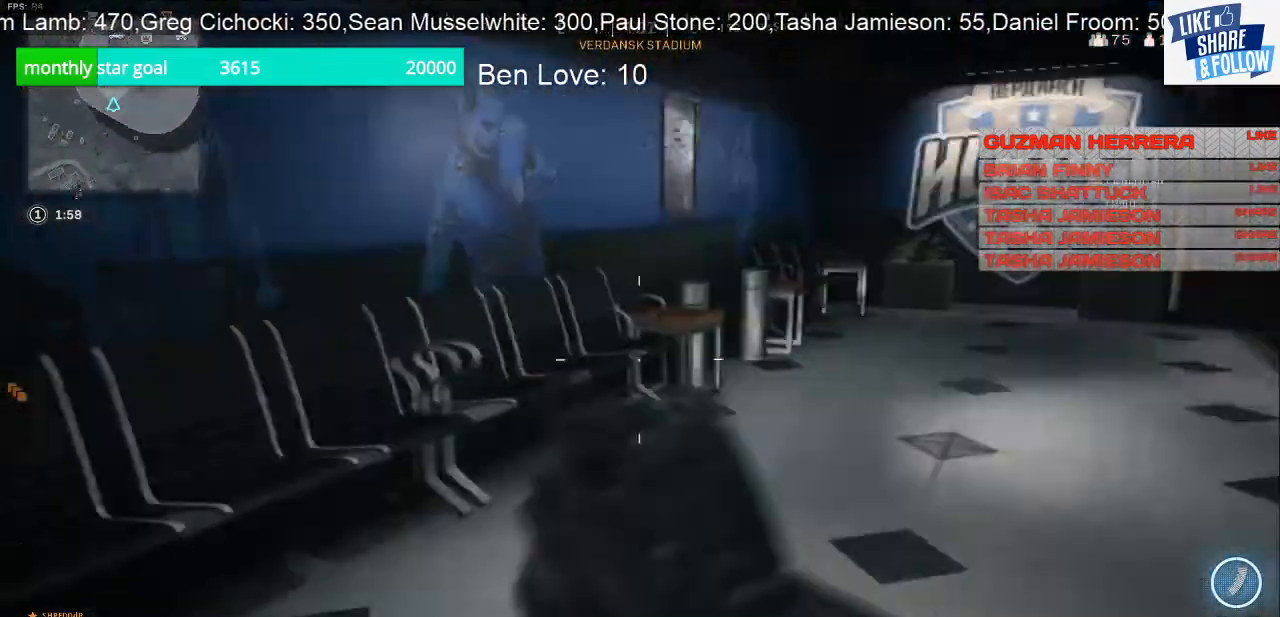
Gameplay with a controller (PlayStation layout); each line is a JSON object with the inputs held at the frame after it. "events" lists button and stick changes between this image and that frame as [ms after this image, input, new state], when the widget could be followed in between. Not read: L3.
{"buttons": [], "left_stick": "right", "right_stick": "left", "events": []}
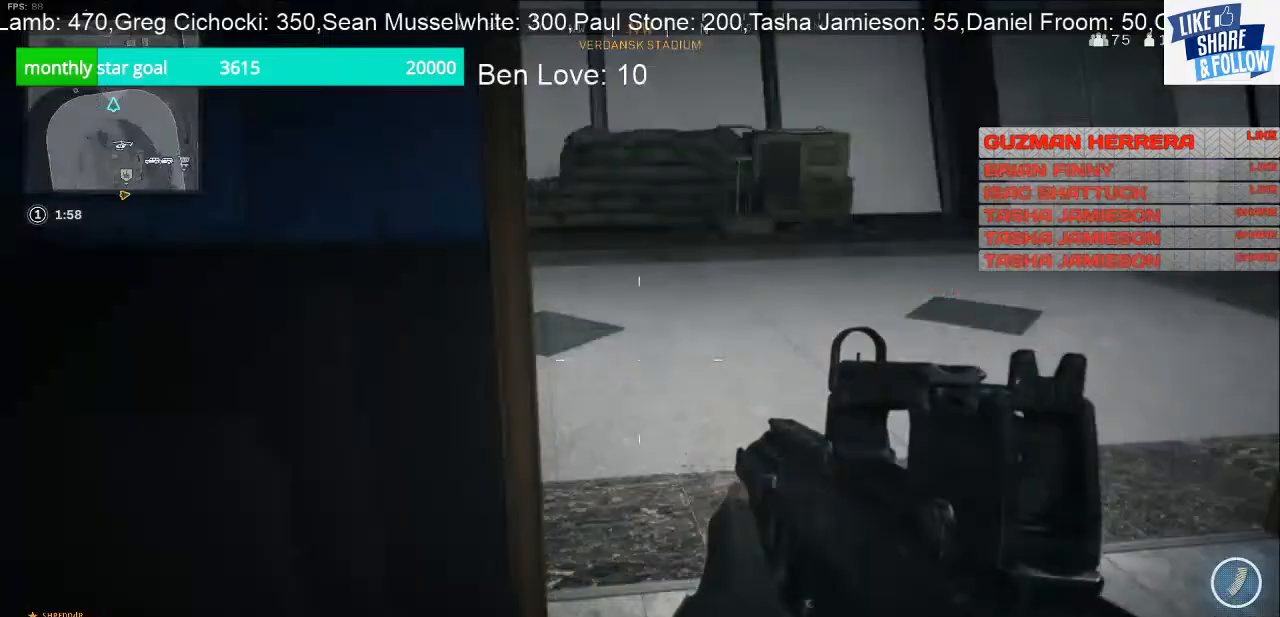
{"buttons": [], "left_stick": "up", "right_stick": "up-right", "events": [[200, "right_stick", "center"], [267, "left_stick", "up-right"], [267, "right_stick", "up-right"], [433, "left_stick", "up"]]}
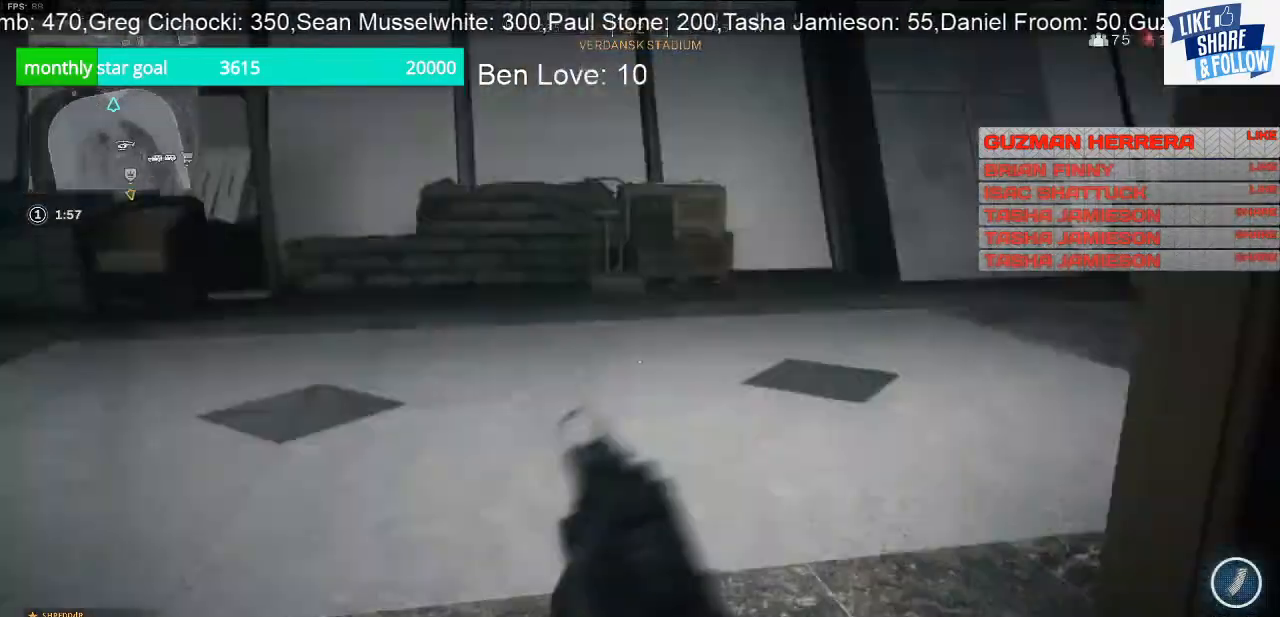
{"buttons": [], "left_stick": "up", "right_stick": "right", "events": [[300, "right_stick", "right"]]}
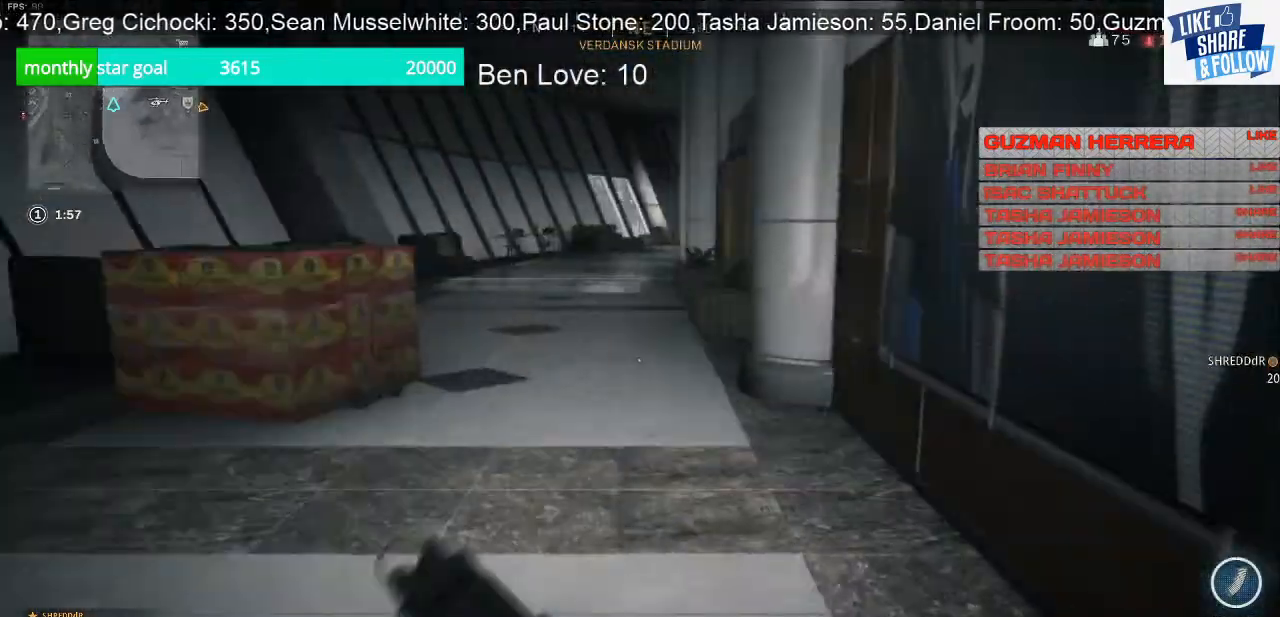
{"buttons": [], "left_stick": "up", "right_stick": "center", "events": [[100, "right_stick", "center"]]}
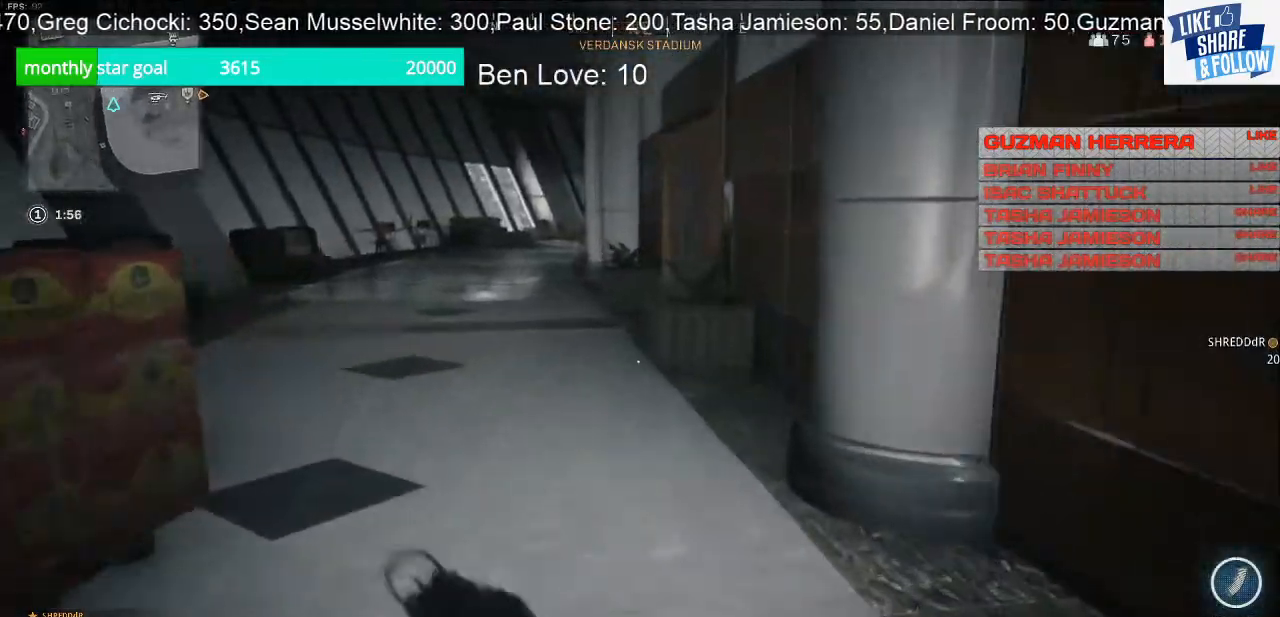
{"buttons": [], "left_stick": "up-right", "right_stick": "left", "events": [[300, "right_stick", "left"], [500, "left_stick", "up-right"]]}
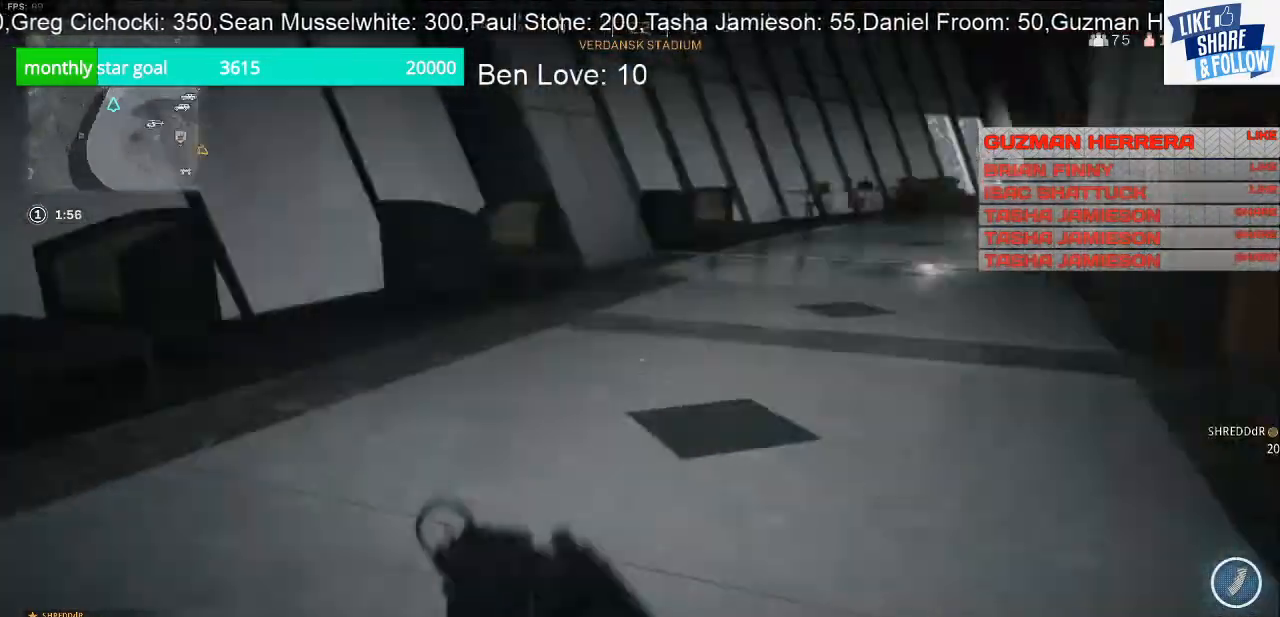
{"buttons": [], "left_stick": "up-right", "right_stick": "left", "events": []}
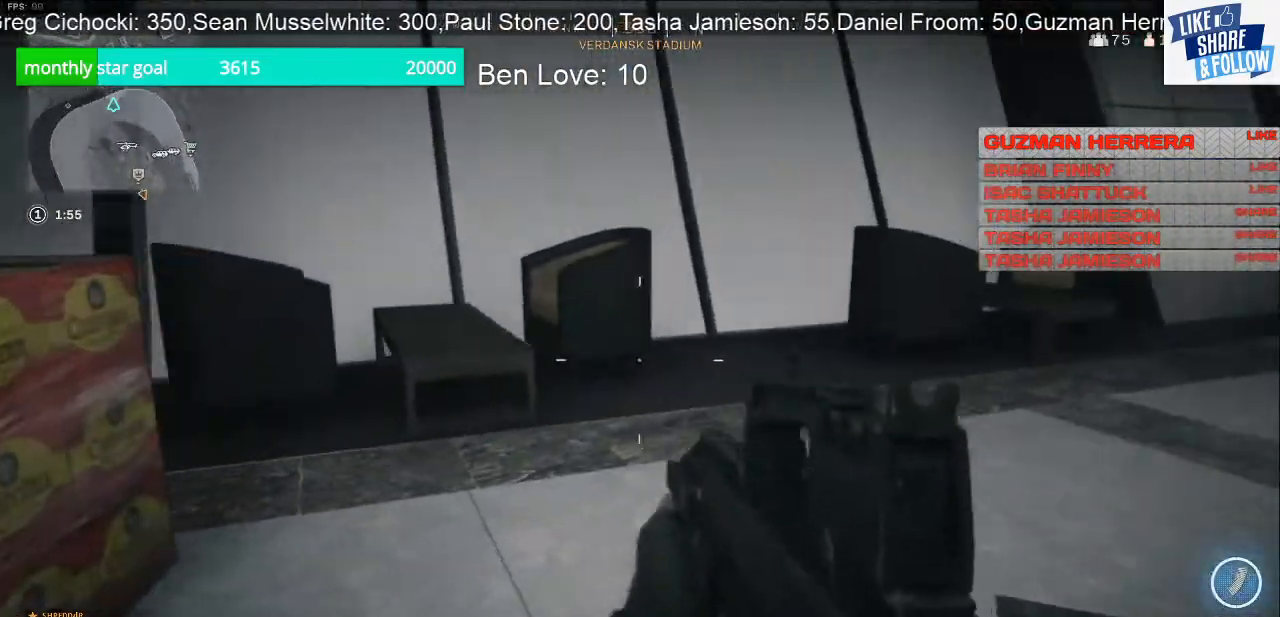
{"buttons": [], "left_stick": "up", "right_stick": "right", "events": [[67, "right_stick", "center"], [267, "left_stick", "up"], [267, "right_stick", "right"]]}
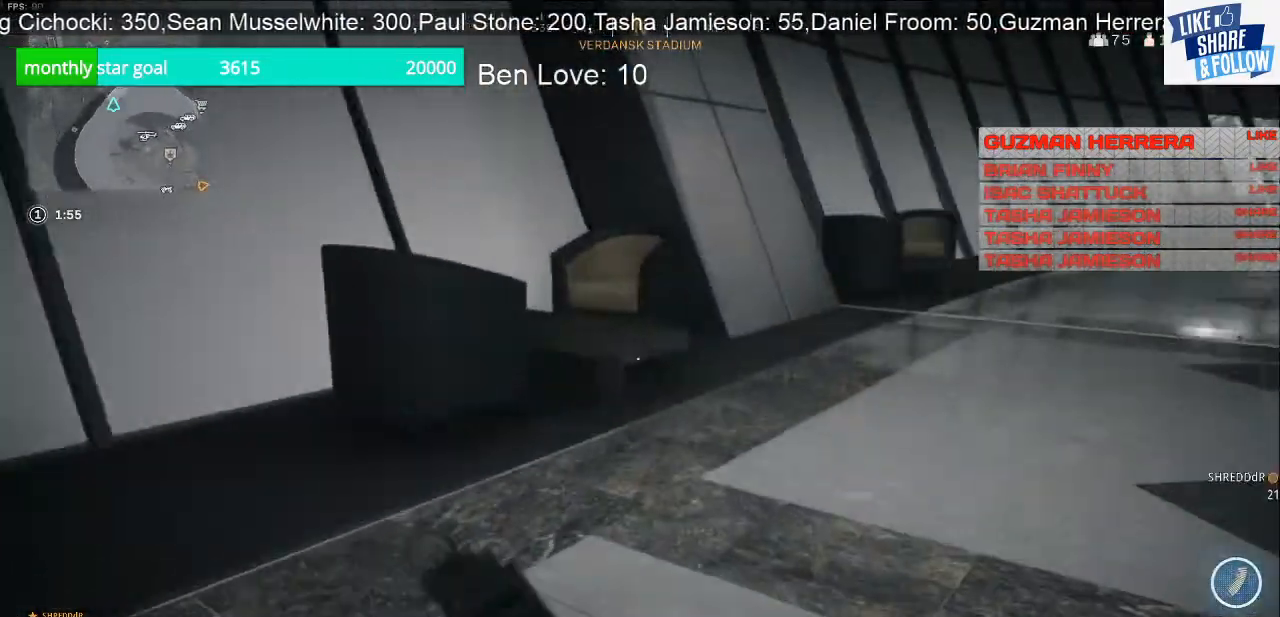
{"buttons": [], "left_stick": "up", "right_stick": "right", "events": []}
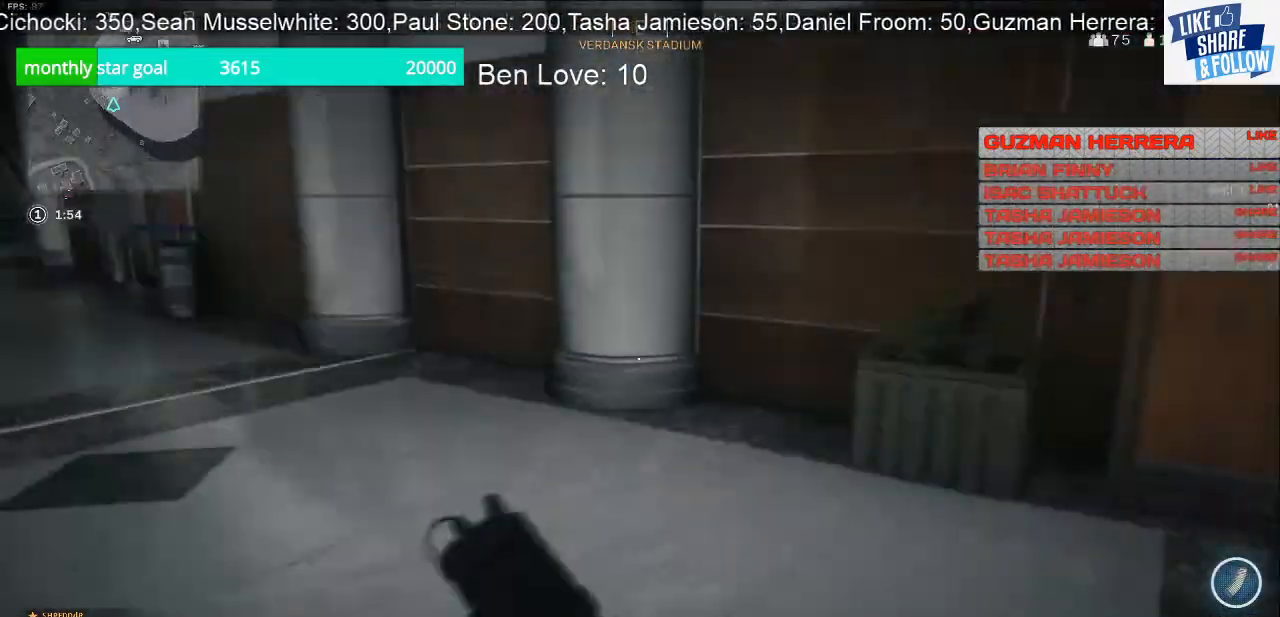
{"buttons": [], "left_stick": "up", "right_stick": "left", "events": [[67, "right_stick", "center"], [300, "right_stick", "left"]]}
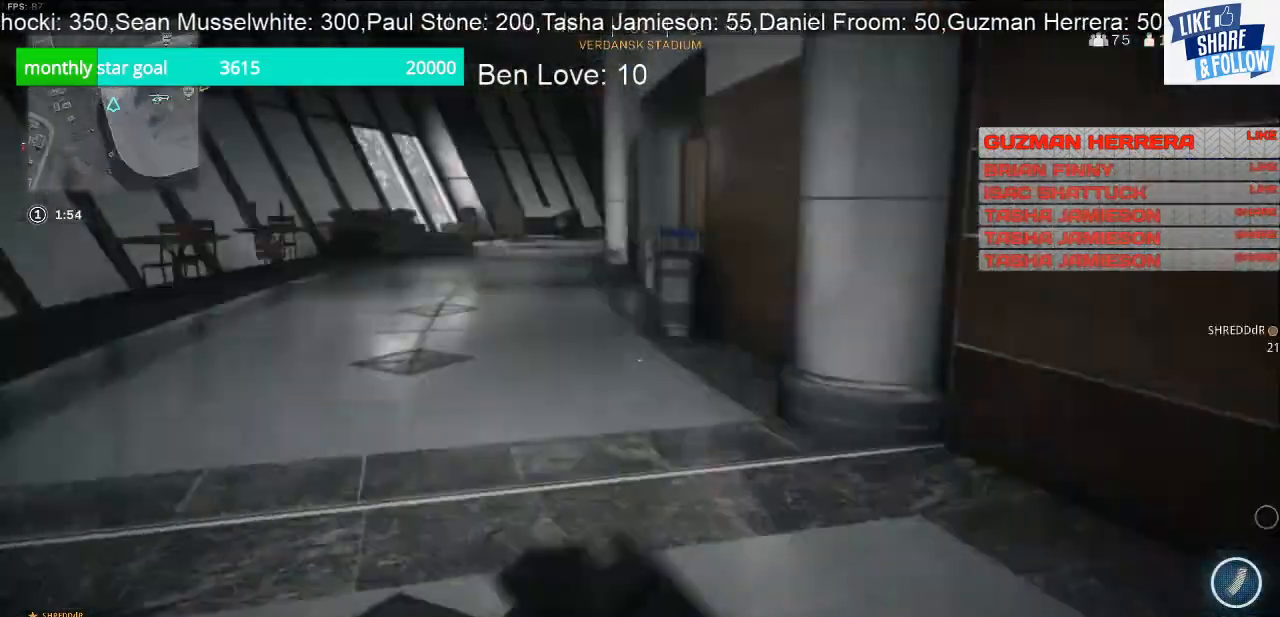
{"buttons": [], "left_stick": "up-right", "right_stick": "left", "events": [[67, "right_stick", "center"], [333, "right_stick", "left"], [400, "left_stick", "up-right"]]}
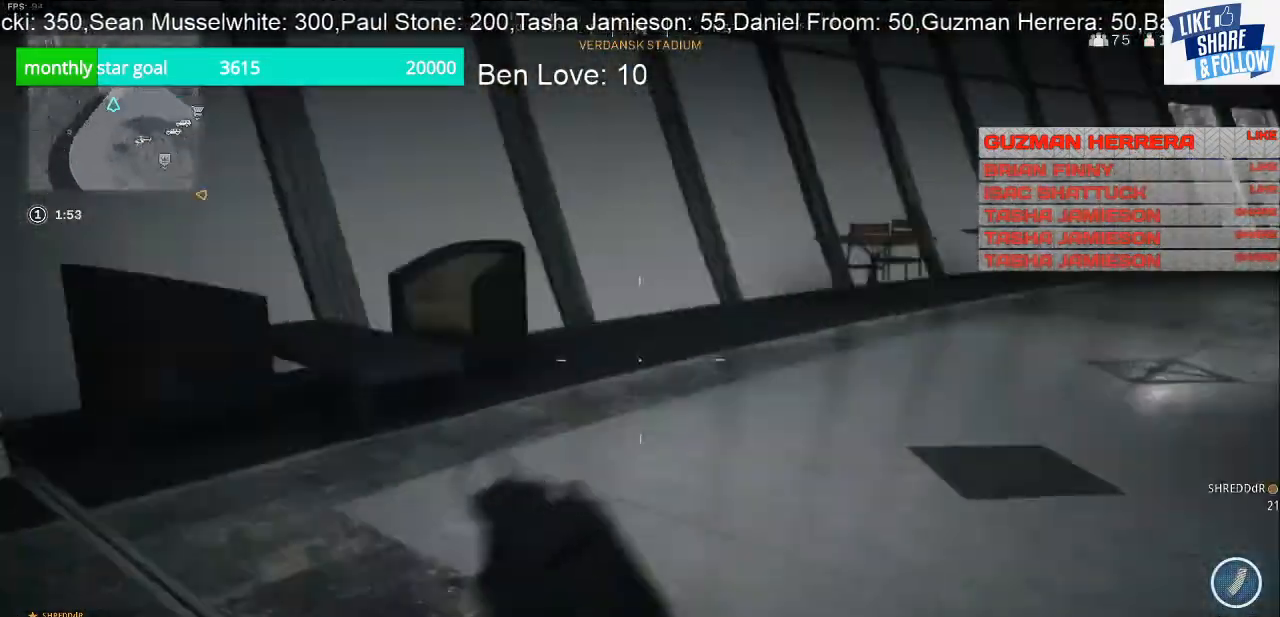
{"buttons": [], "left_stick": "up", "right_stick": "right", "events": [[67, "left_stick", "right"], [200, "right_stick", "center"], [233, "left_stick", "up-right"], [333, "left_stick", "up"], [333, "right_stick", "right"]]}
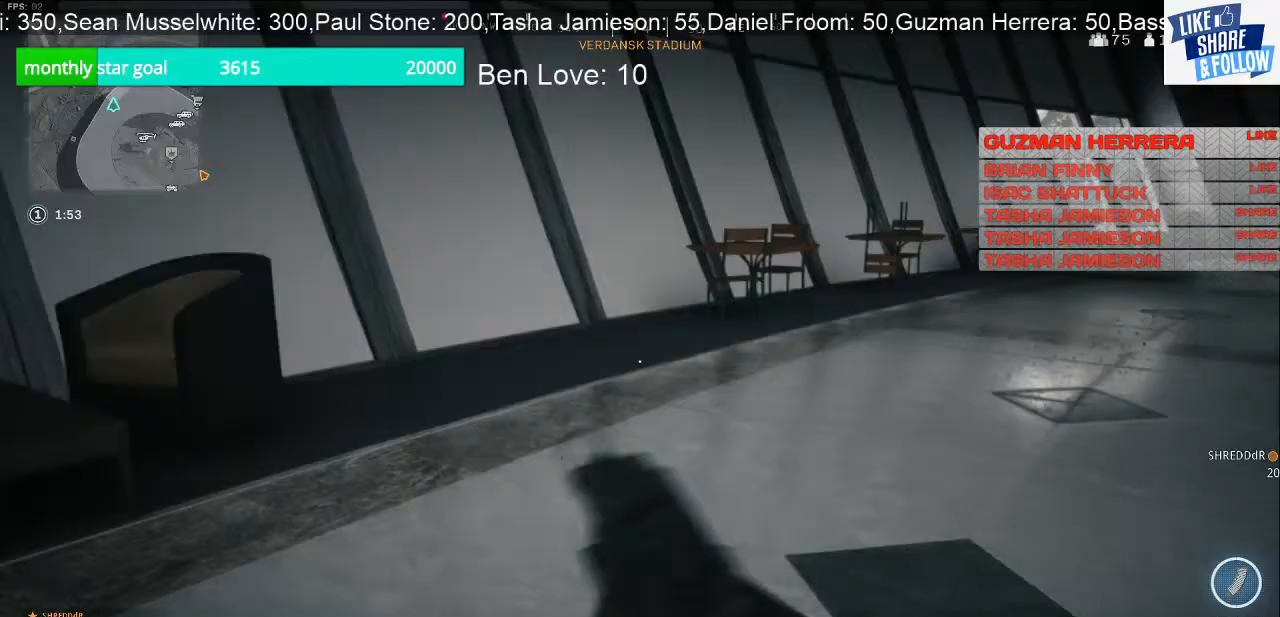
{"buttons": [], "left_stick": "up", "right_stick": "right", "events": []}
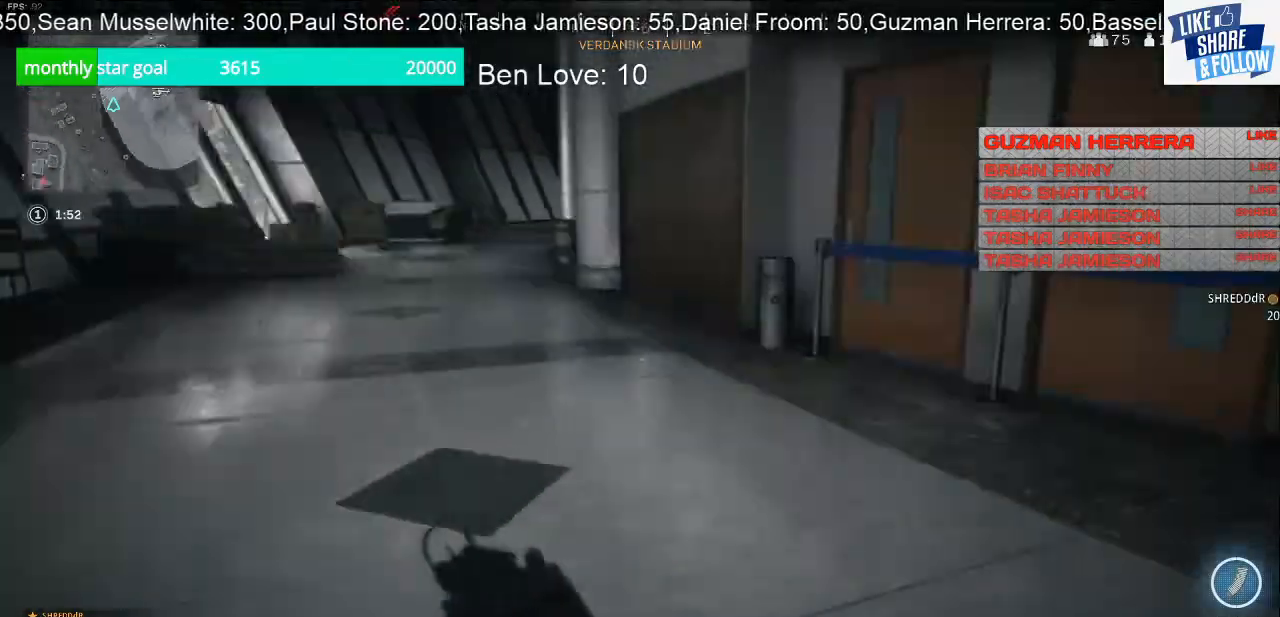
{"buttons": [], "left_stick": "up", "right_stick": "left", "events": [[167, "right_stick", "center"], [500, "right_stick", "left"]]}
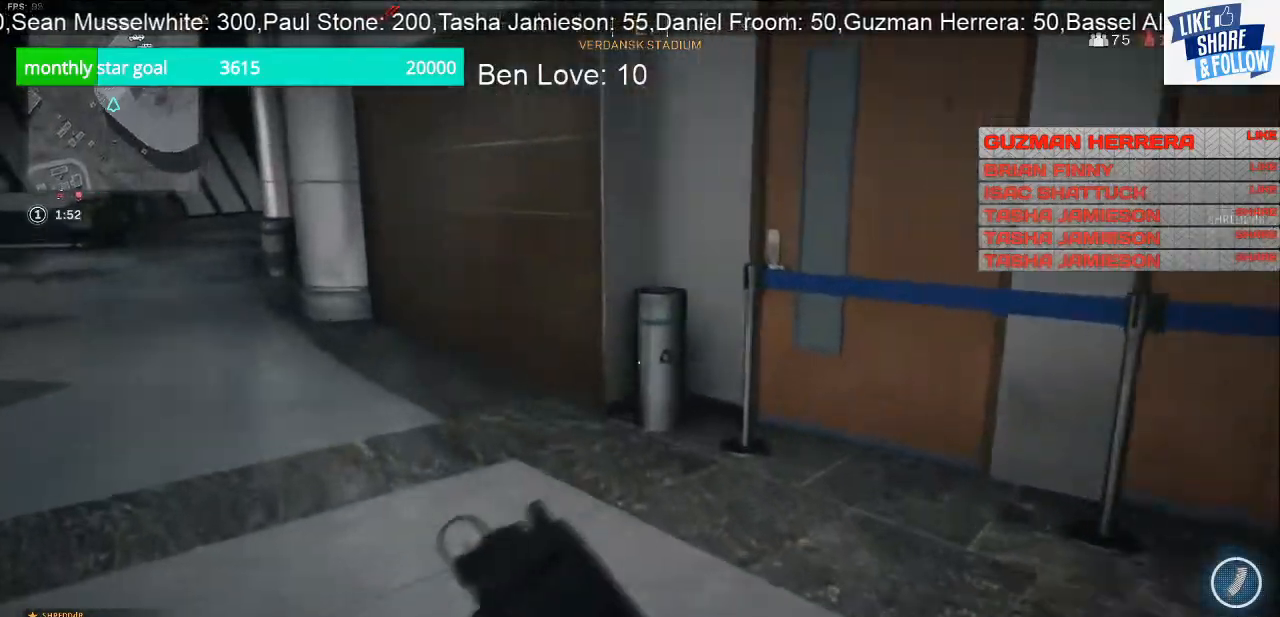
{"buttons": [], "left_stick": "up", "right_stick": "left", "events": []}
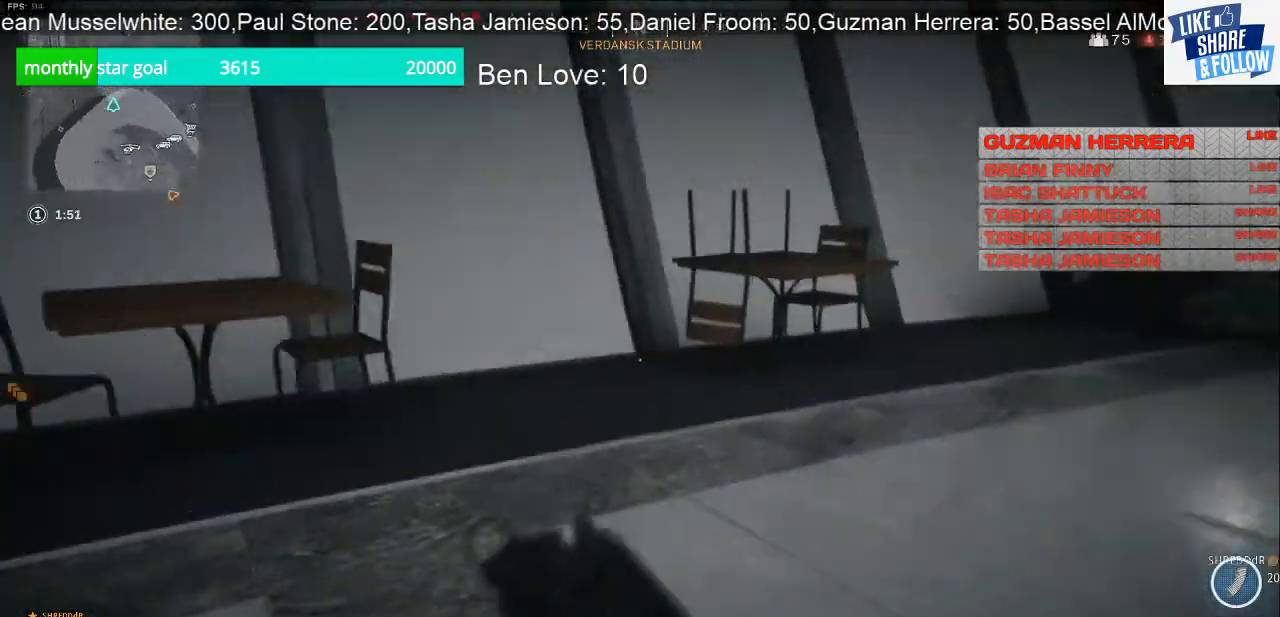
{"buttons": [], "left_stick": "up", "right_stick": "center", "events": [[67, "right_stick", "center"], [167, "right_stick", "right"], [400, "right_stick", "center"]]}
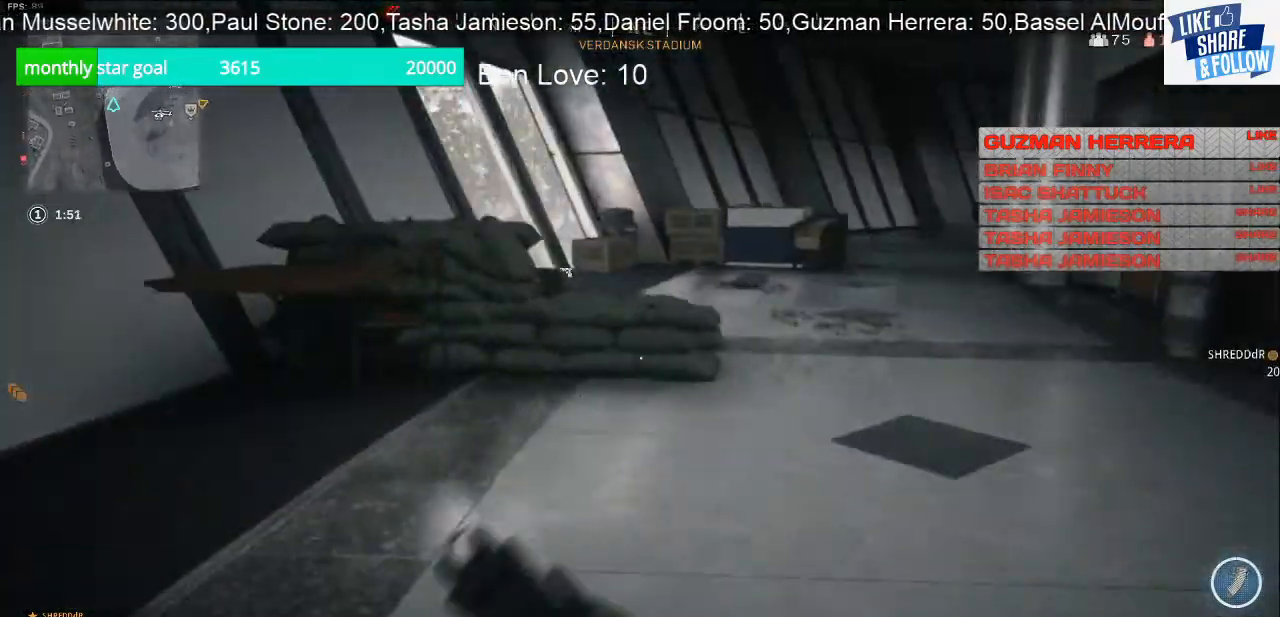
{"buttons": [], "left_stick": "up", "right_stick": "right", "events": [[167, "right_stick", "right"]]}
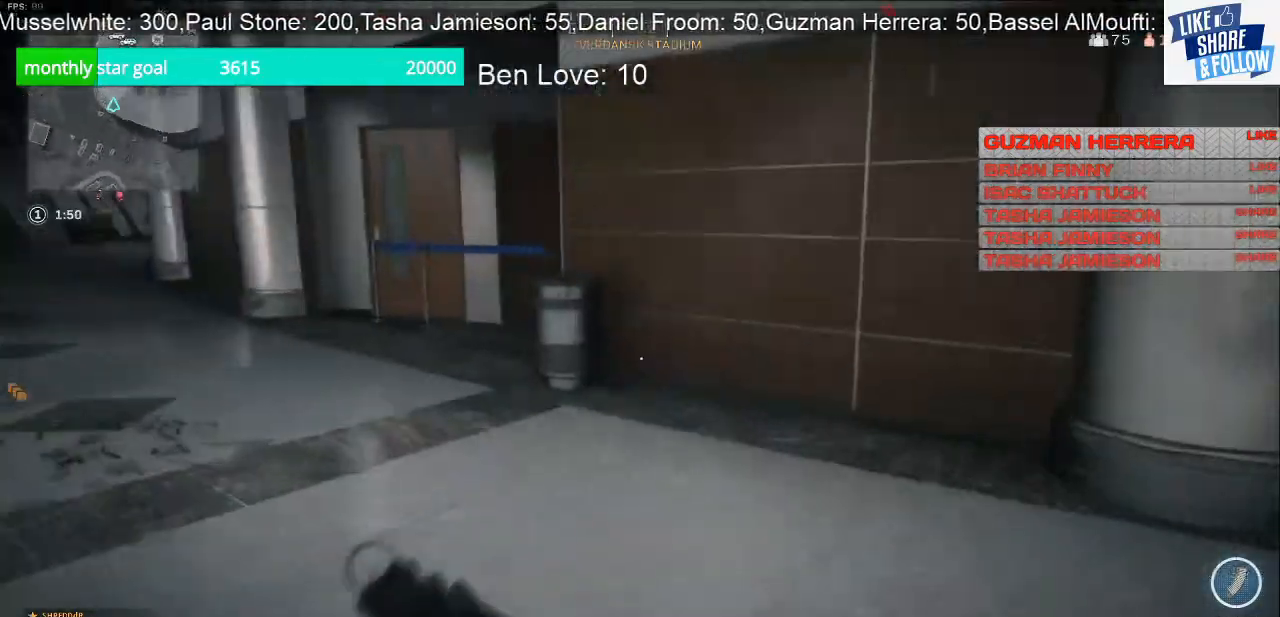
{"buttons": [], "left_stick": "up-right", "right_stick": "left", "events": [[33, "right_stick", "center"], [300, "right_stick", "left"], [433, "left_stick", "up-right"]]}
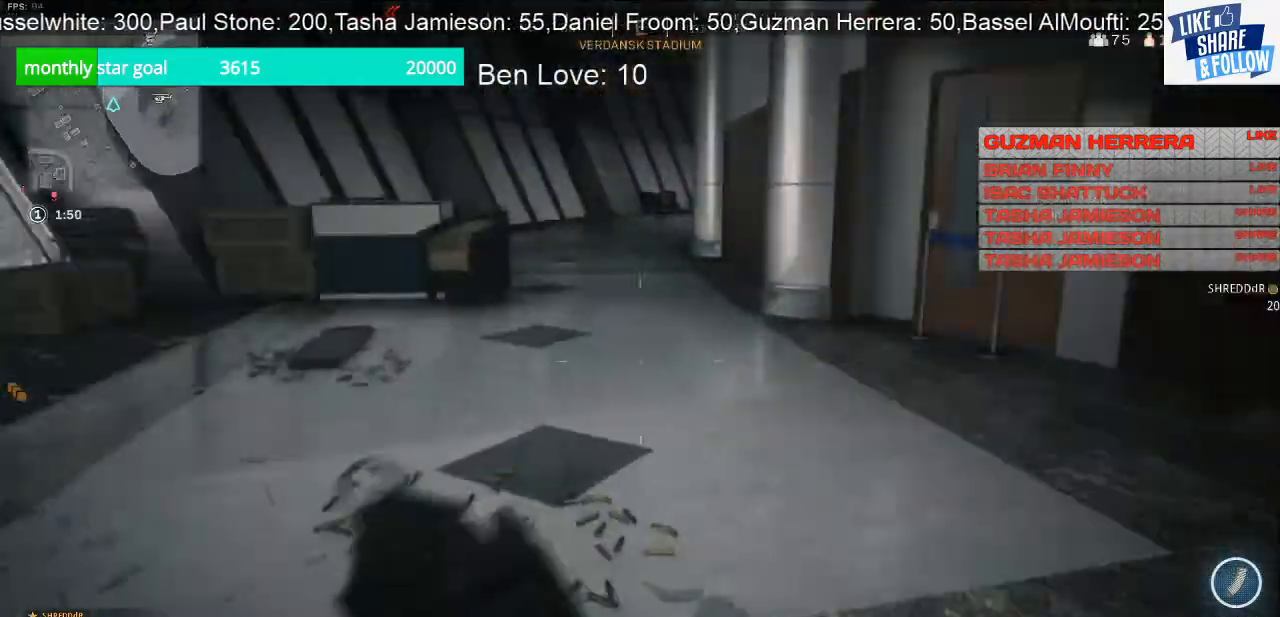
{"buttons": [], "left_stick": "right", "right_stick": "left", "events": [[67, "left_stick", "right"]]}
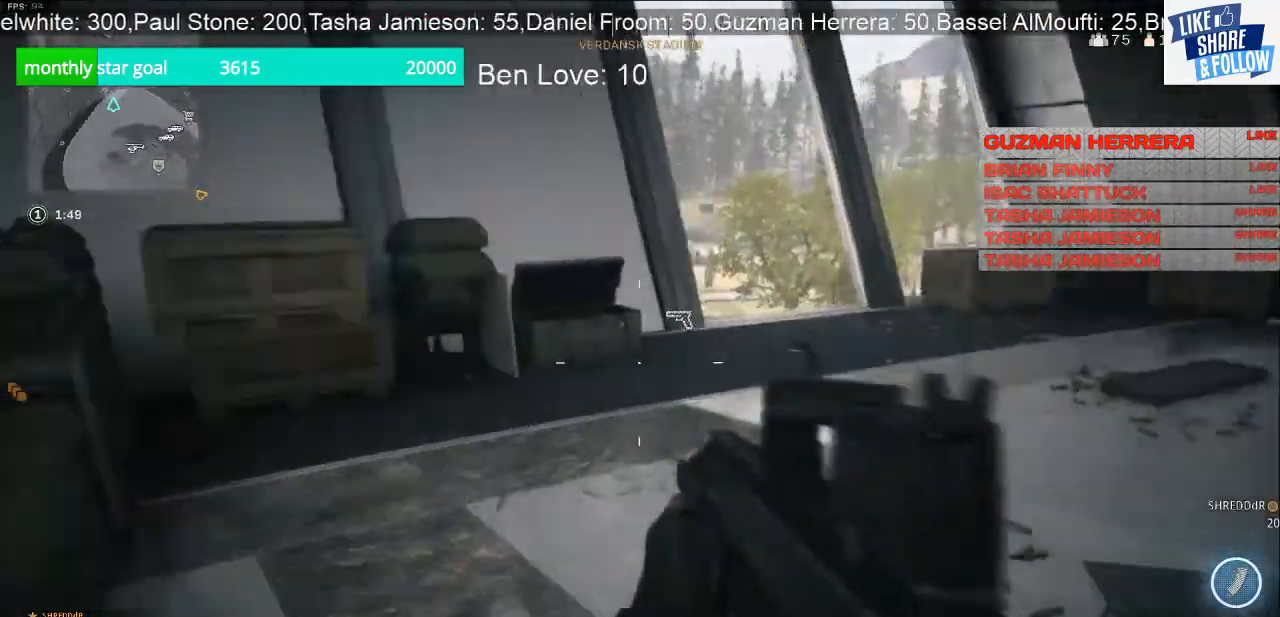
{"buttons": [], "left_stick": "up", "right_stick": "right", "events": [[100, "right_stick", "center"], [200, "left_stick", "up-right"], [267, "right_stick", "right"], [333, "left_stick", "up"]]}
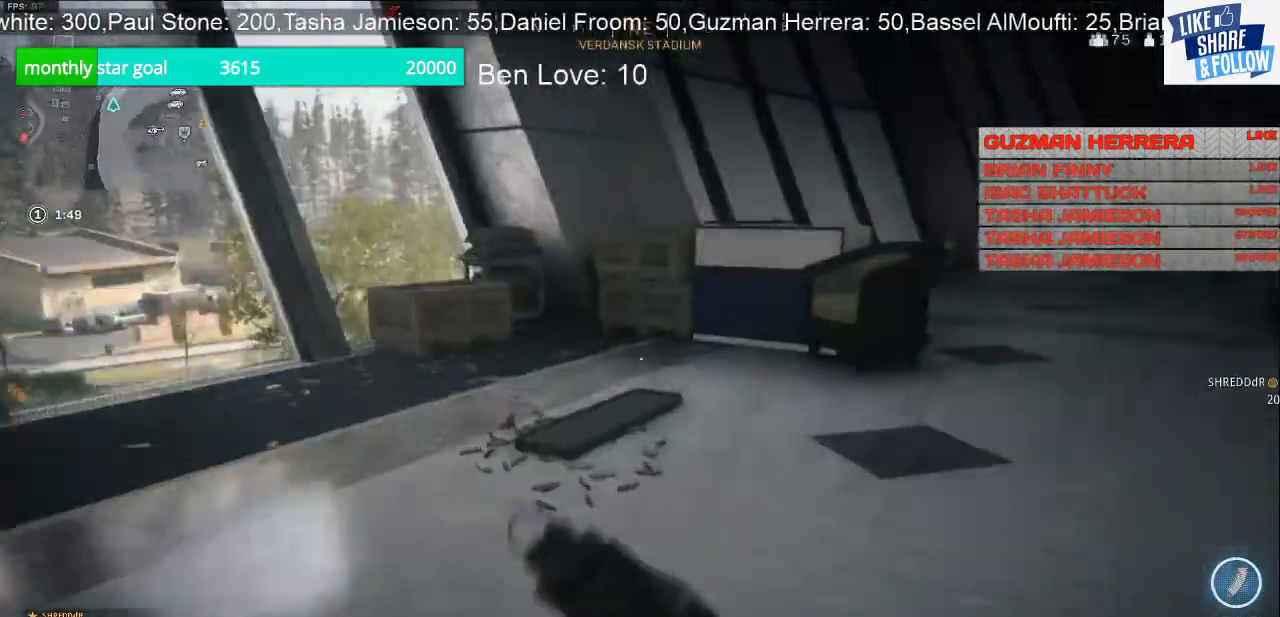
{"buttons": [], "left_stick": "up", "right_stick": "right", "events": [[100, "right_stick", "up-right"], [267, "right_stick", "right"]]}
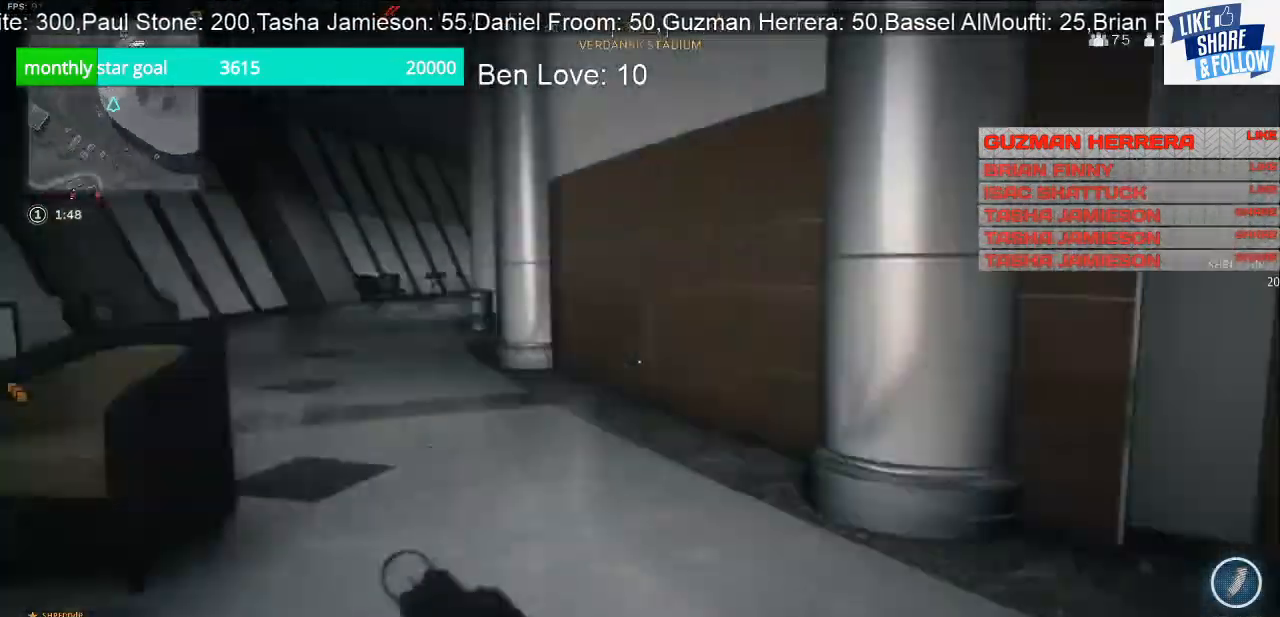
{"buttons": [], "left_stick": "up", "right_stick": "left", "events": [[67, "right_stick", "center"], [333, "right_stick", "left"]]}
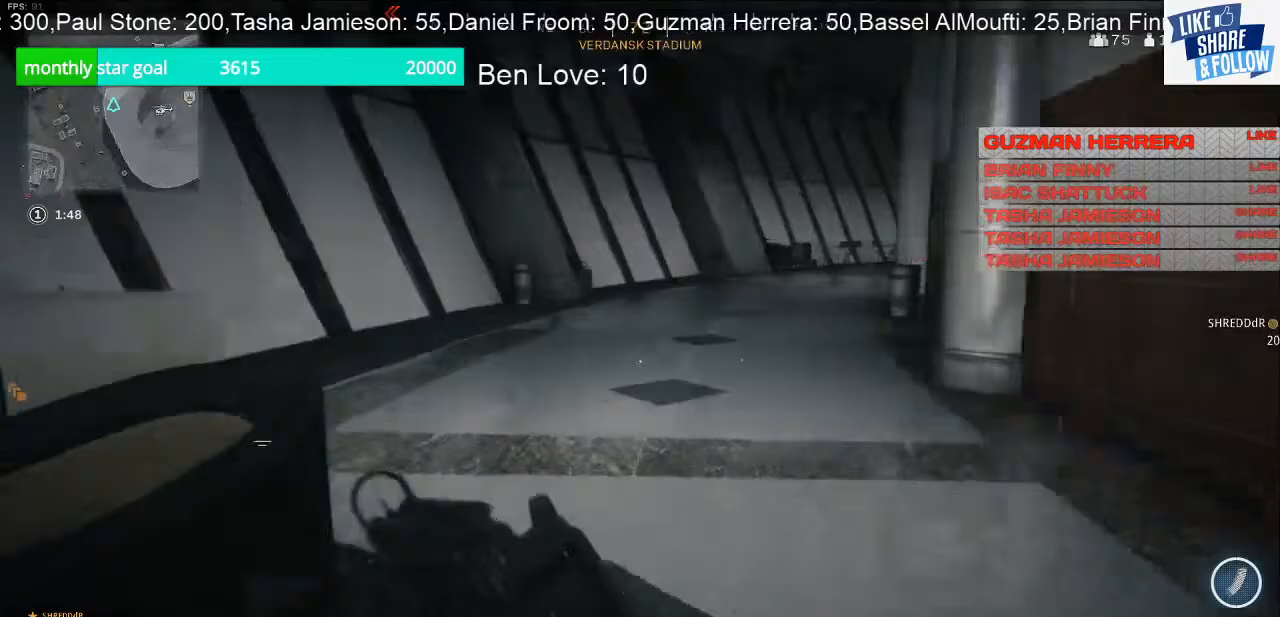
{"buttons": [], "left_stick": "up-right", "right_stick": "left", "events": [[267, "left_stick", "up-right"]]}
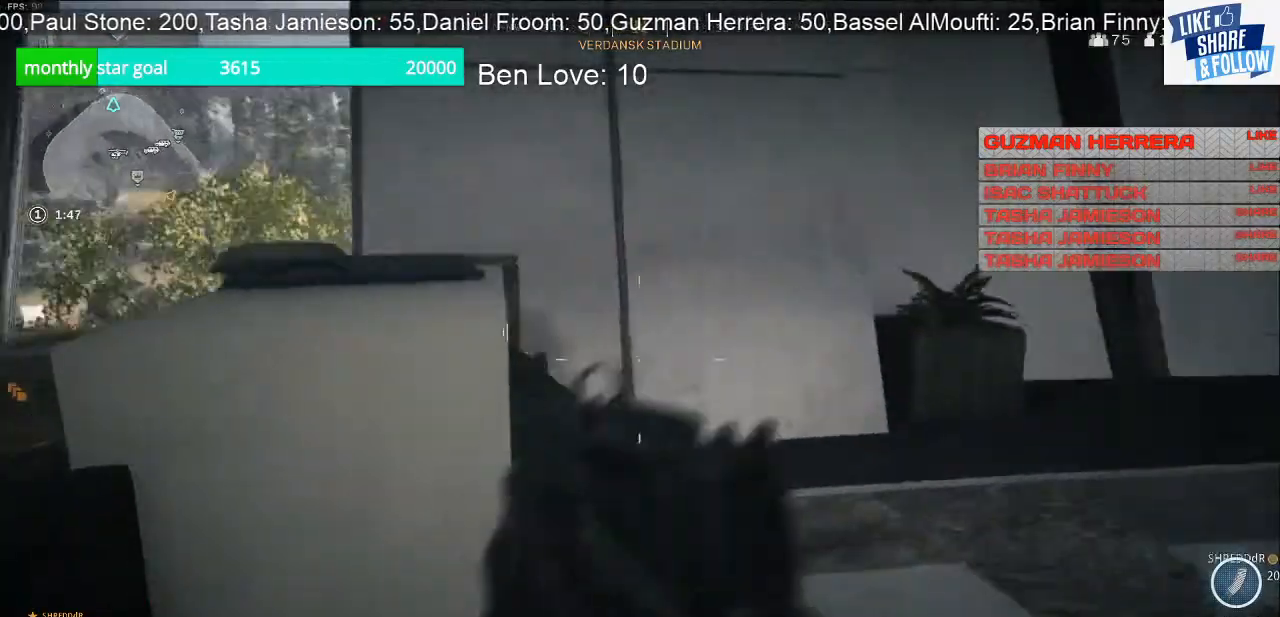
{"buttons": [], "left_stick": "up-right", "right_stick": "right", "events": [[33, "left_stick", "right"], [233, "right_stick", "center"], [433, "right_stick", "right"], [467, "left_stick", "up-right"]]}
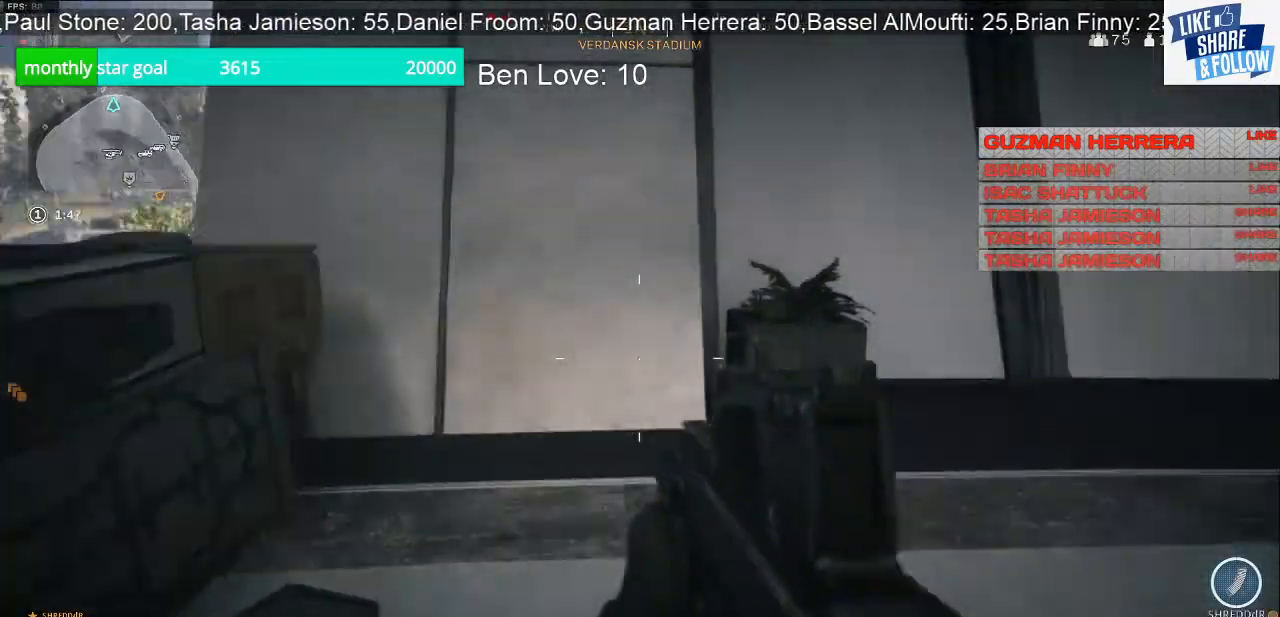
{"buttons": [], "left_stick": "up", "right_stick": "right", "events": [[67, "left_stick", "up"], [200, "right_stick", "center"], [333, "right_stick", "right"]]}
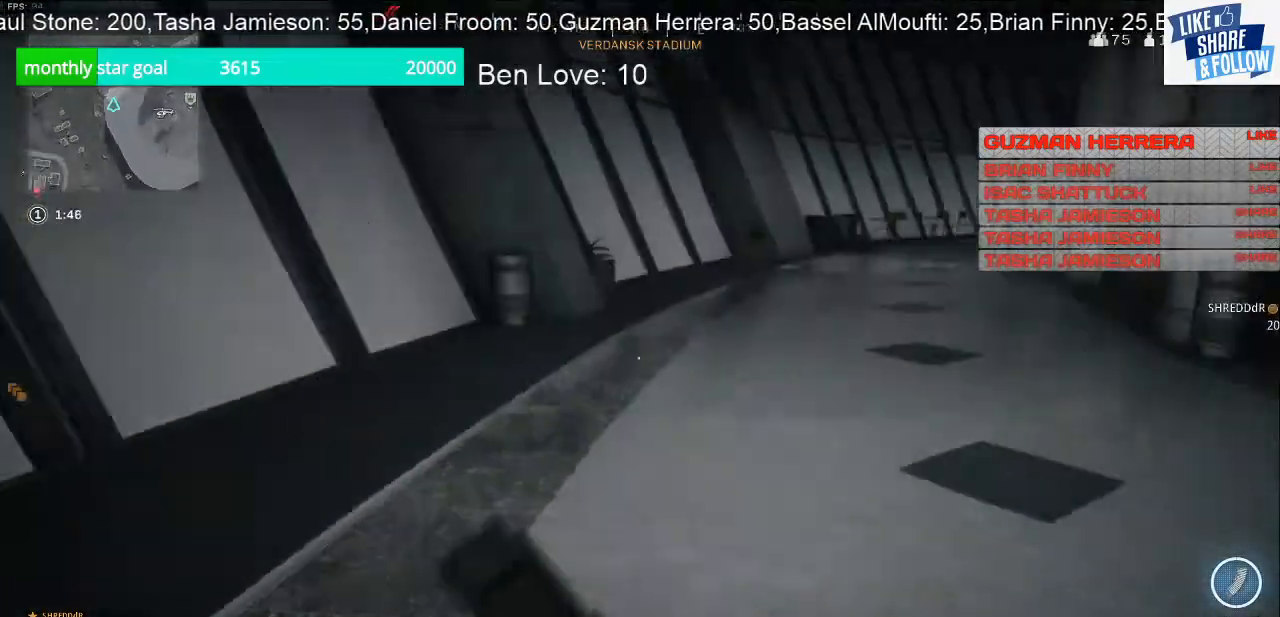
{"buttons": [], "left_stick": "up-left", "right_stick": "right", "events": [[67, "right_stick", "center"], [267, "right_stick", "right"], [467, "left_stick", "up-left"]]}
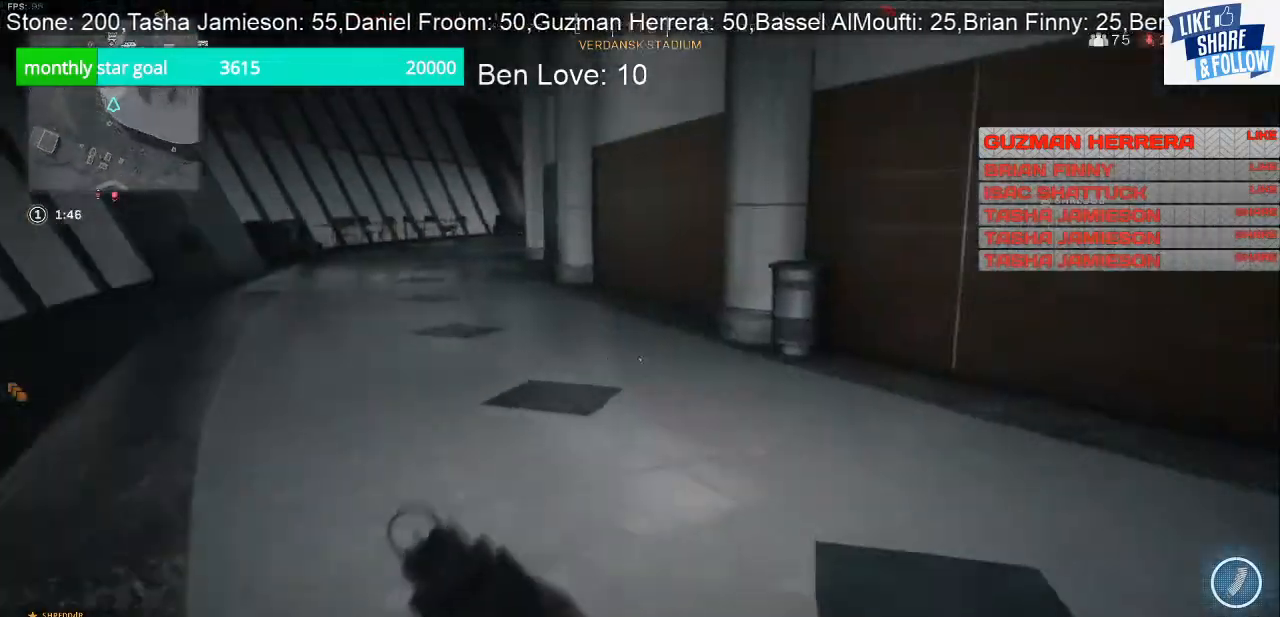
{"buttons": [], "left_stick": "up-left", "right_stick": "left", "events": [[400, "right_stick", "center"], [467, "right_stick", "left"]]}
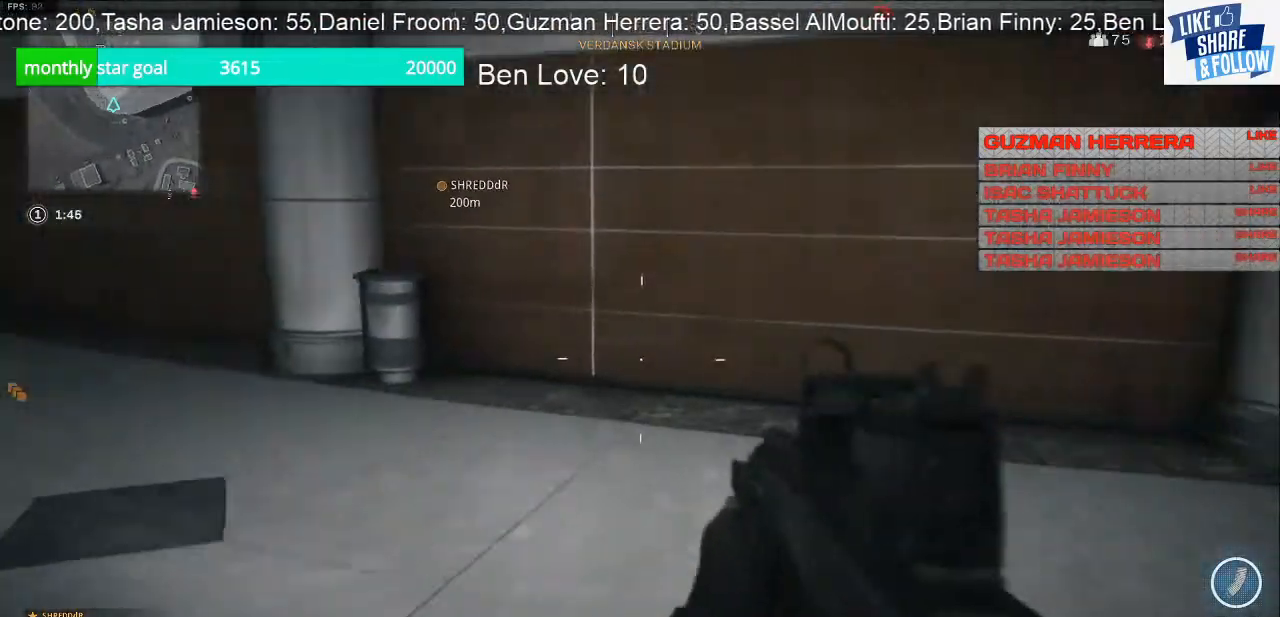
{"buttons": [], "left_stick": "up-right", "right_stick": "left", "events": [[100, "left_stick", "up"], [400, "left_stick", "up-right"]]}
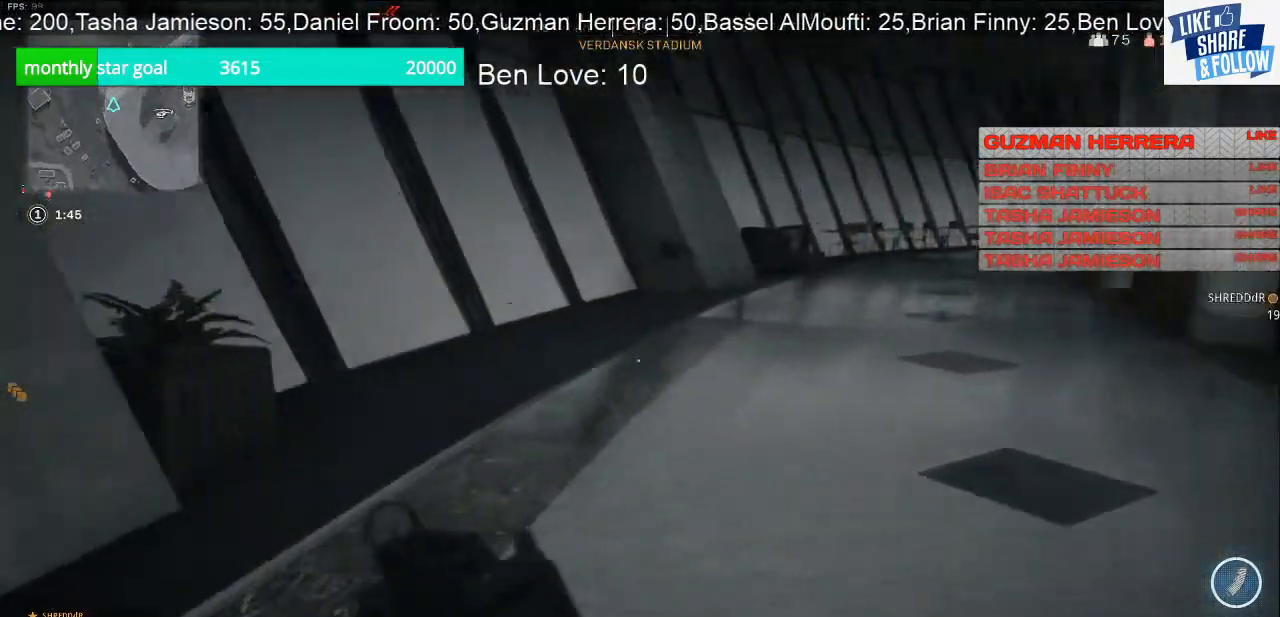
{"buttons": [], "left_stick": "right", "right_stick": "center", "events": [[200, "left_stick", "right"], [300, "right_stick", "center"]]}
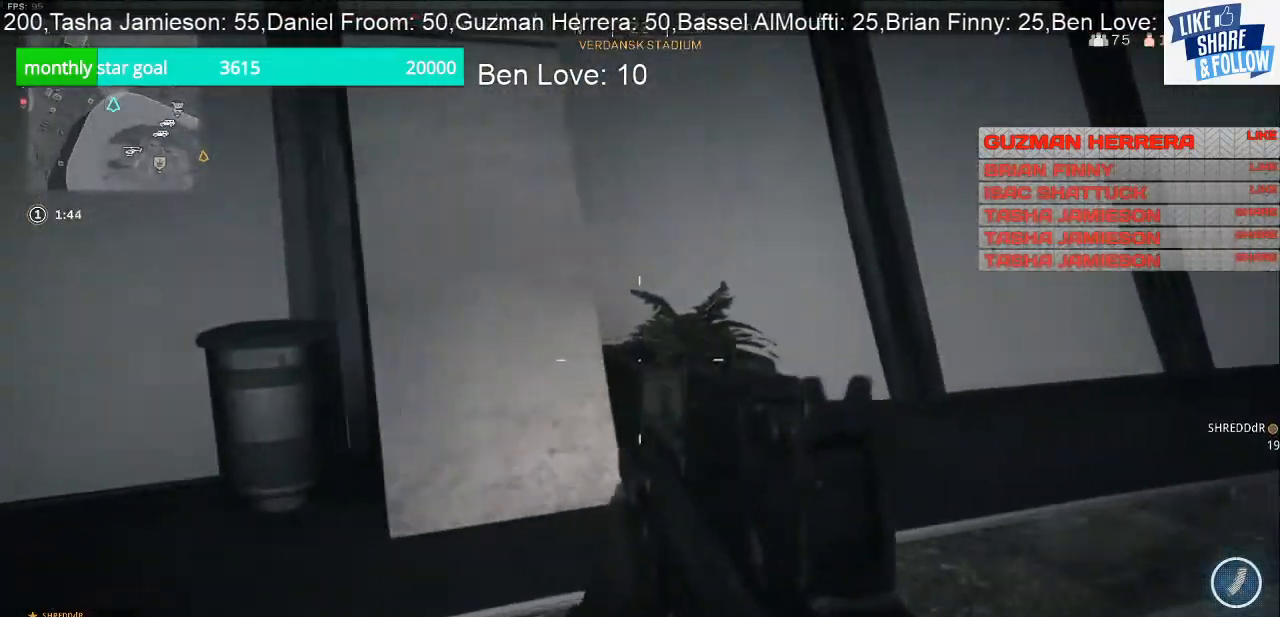
{"buttons": [], "left_stick": "up", "right_stick": "right", "events": [[300, "left_stick", "up-right"], [300, "right_stick", "right"], [400, "left_stick", "up"]]}
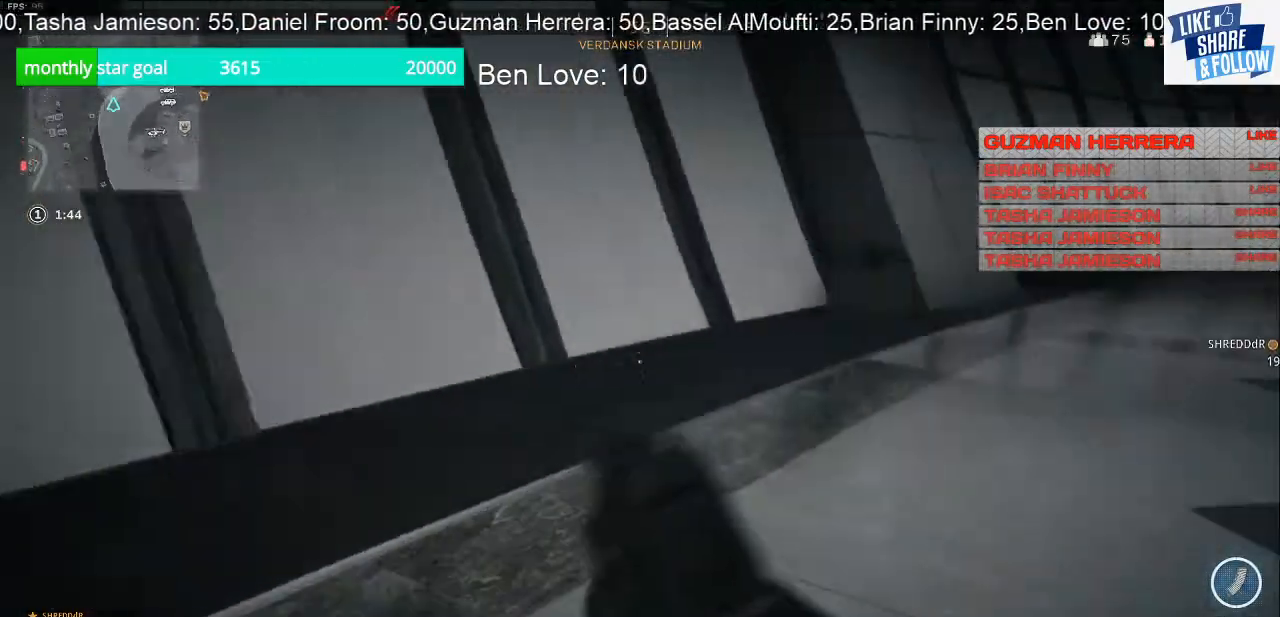
{"buttons": [], "left_stick": "up-left", "right_stick": "right", "events": [[167, "left_stick", "up-left"], [200, "right_stick", "center"], [367, "right_stick", "right"]]}